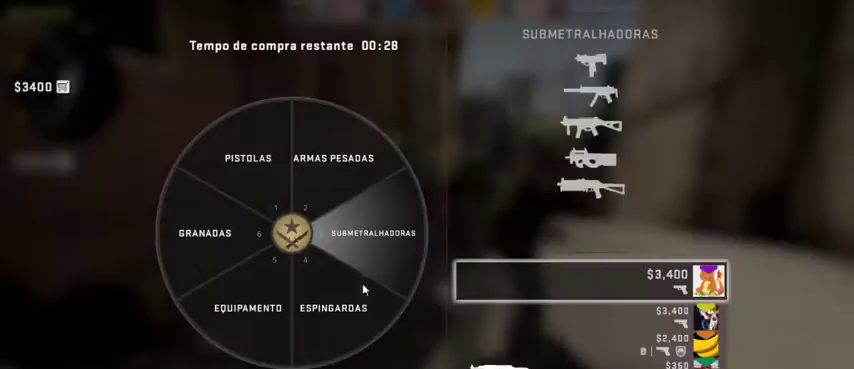
Gameplay with keyboard and mouse; each line is a JSON object with the keys and mouse buttons held at the frame after it. "events" lists presses ("down") and releases ("up") of "1", "2", "3", "4", "5", "a", "alt", "c", "caps_lock", "ctrl", "d", "e", "f", "g", "q", "r", "s", "shift", "space", "t", "tab", "v", "w", "x", "z", "mouse_left", "mouse_wheel" and "mouse_right" between this image and that frame as [ms after this image, input, new state], when the widget could be followed in between. "mouse_left", "mouse_wheel", "mouse_right" = the "left", "wheel", "right" buttons of the "mouse" list. No other keys are recorded. "wheel" means that the mouse wheel is clicked or scrolled. Not read: mouse_move.
{"keys": [], "mouse": [], "events": [[233, "mouse_left", "down"], [333, "mouse_left", "up"]]}
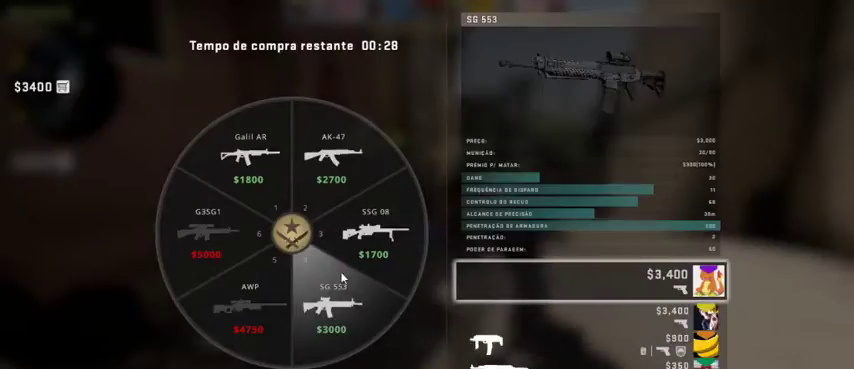
{"keys": [], "mouse": [], "events": []}
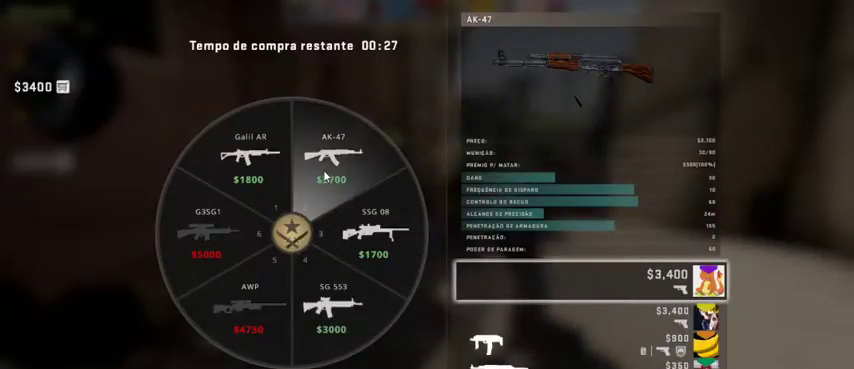
{"keys": [], "mouse": [], "events": []}
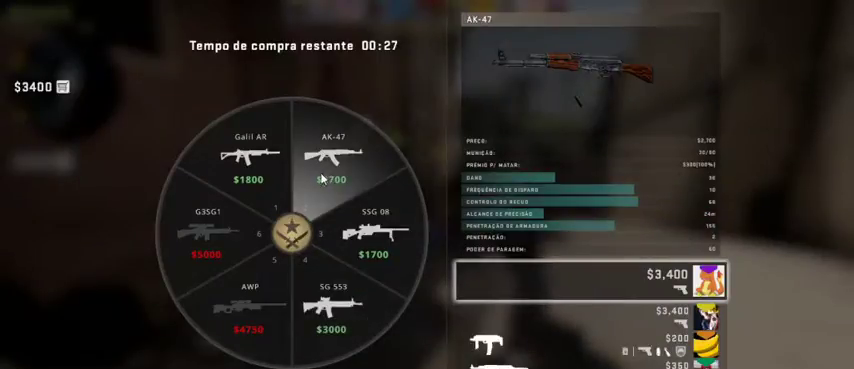
{"keys": [], "mouse": [], "events": []}
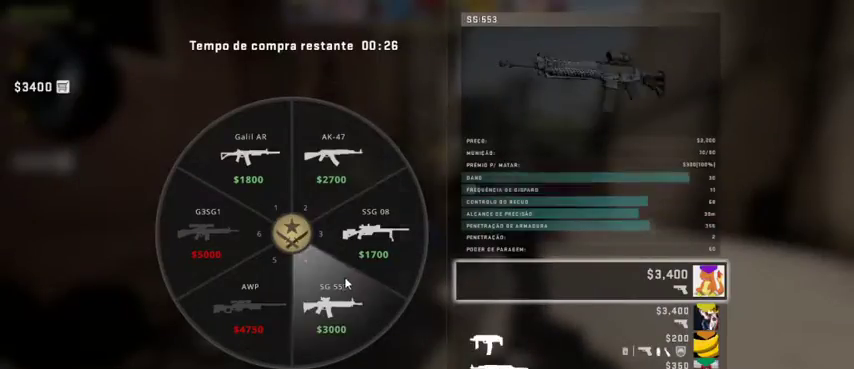
{"keys": [], "mouse": ["left"], "events": [[367, "mouse_left", "down"]]}
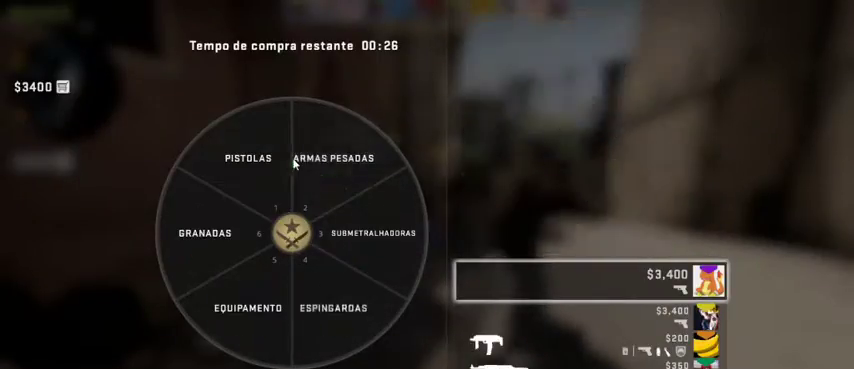
{"keys": [], "mouse": [], "events": [[33, "mouse_left", "up"]]}
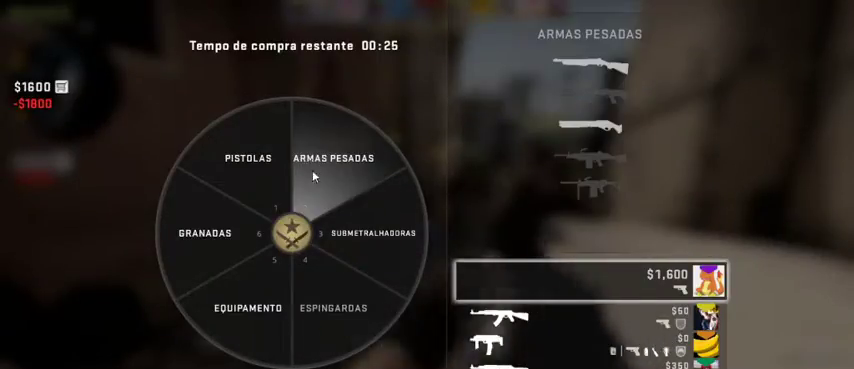
{"keys": [], "mouse": [], "events": [[333, "mouse_left", "down"], [400, "mouse_left", "up"]]}
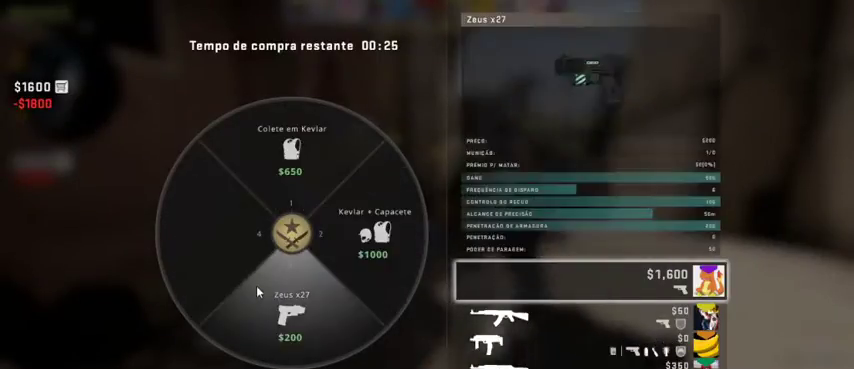
{"keys": [], "mouse": [], "events": [[333, "mouse_left", "down"], [400, "mouse_left", "up"]]}
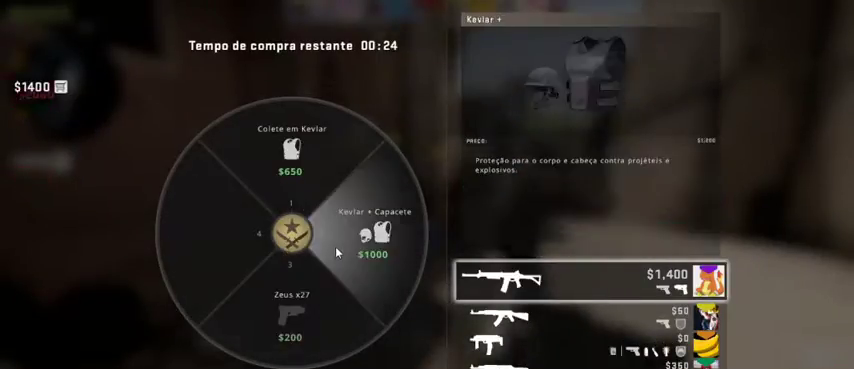
{"keys": [], "mouse": [], "events": [[67, "mouse_left", "down"], [167, "mouse_left", "up"]]}
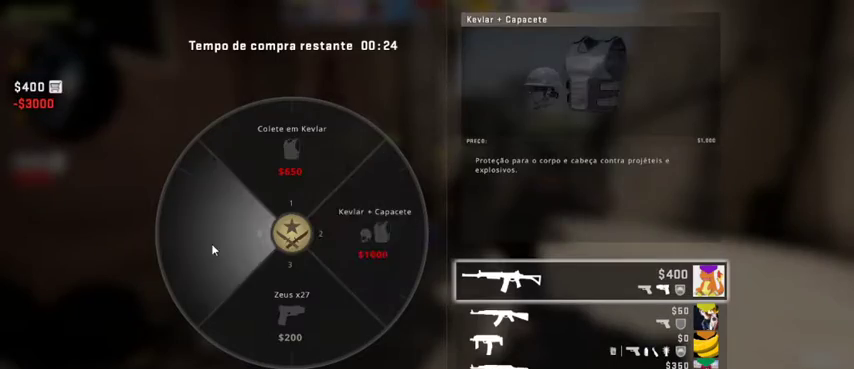
{"keys": [], "mouse": [], "events": [[133, "mouse_left", "down"], [233, "mouse_left", "up"]]}
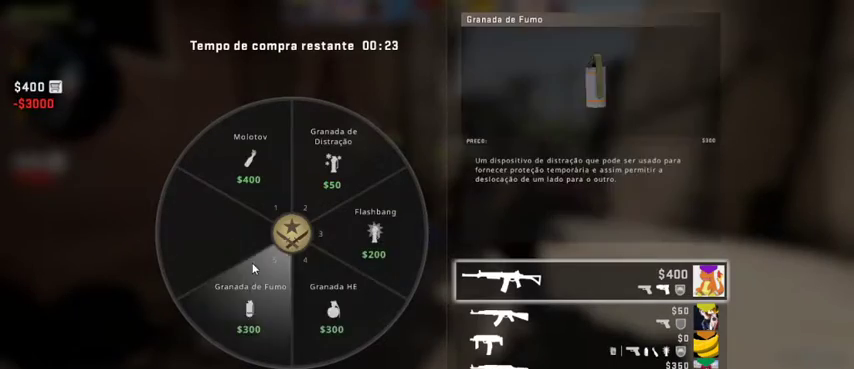
{"keys": [], "mouse": ["left"], "events": [[100, "mouse_left", "down"], [167, "mouse_left", "up"], [467, "mouse_left", "down"]]}
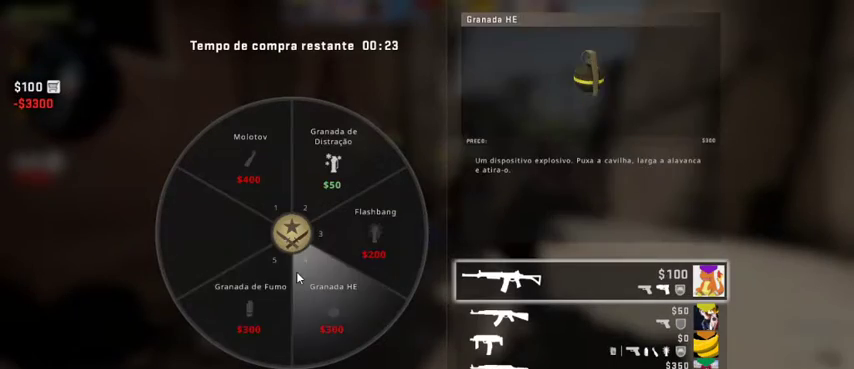
{"keys": [], "mouse": [], "events": [[133, "mouse_left", "up"], [400, "mouse_left", "down"], [500, "mouse_left", "up"]]}
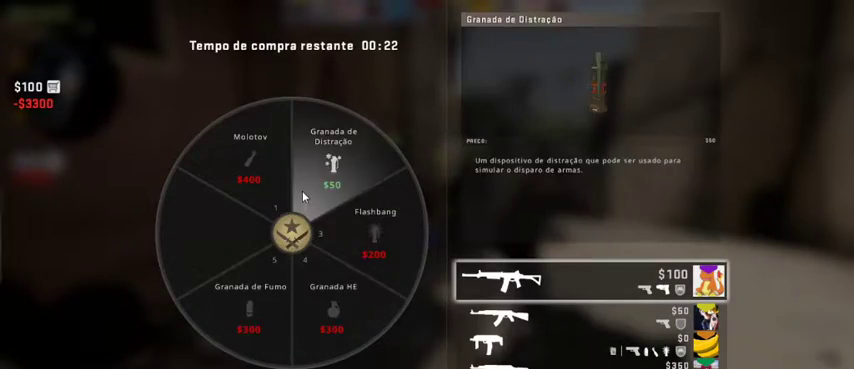
{"keys": [], "mouse": [], "events": []}
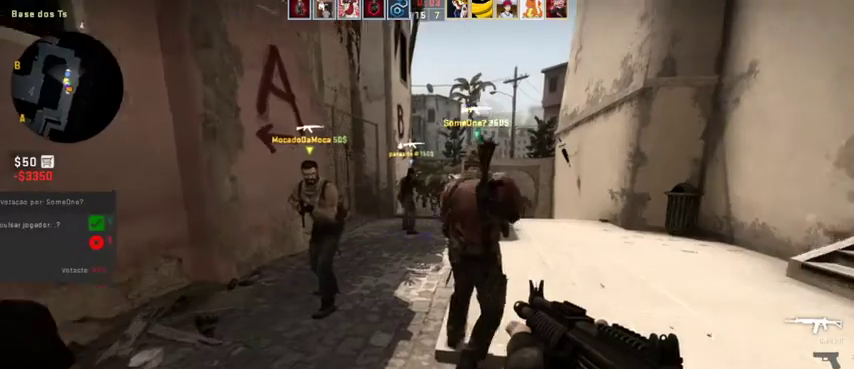
{"keys": ["w"], "mouse": [], "events": [[133, "w", "down"], [233, "mouse_wheel", "down"], [267, "mouse_wheel", "up"]]}
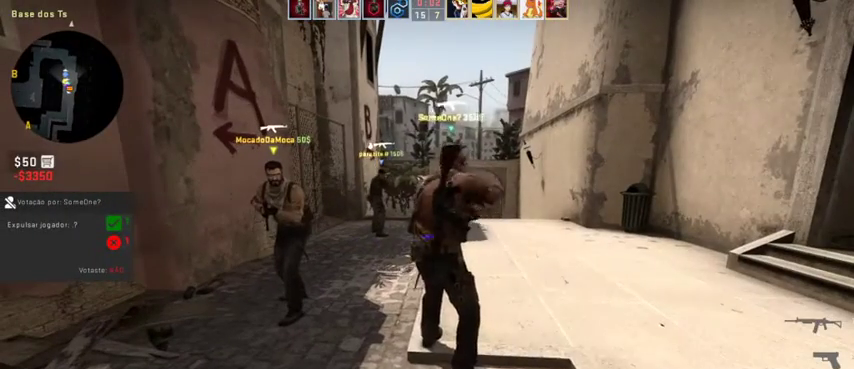
{"keys": [], "mouse": [], "events": [[200, "w", "up"]]}
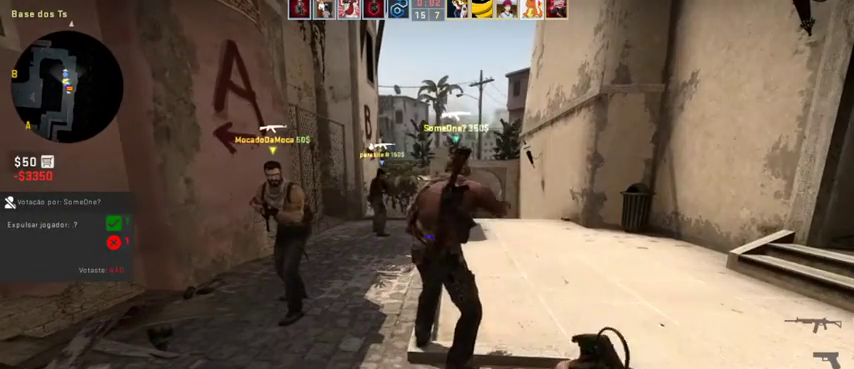
{"keys": [], "mouse": [], "events": [[267, "mouse_wheel", "down"], [367, "mouse_wheel", "up"]]}
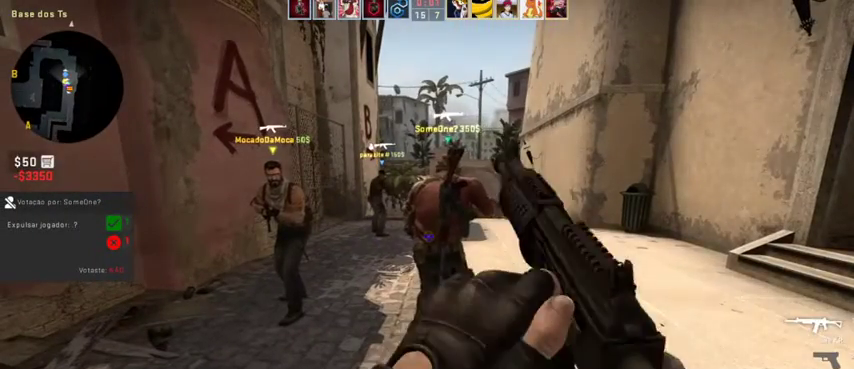
{"keys": [], "mouse": [], "events": []}
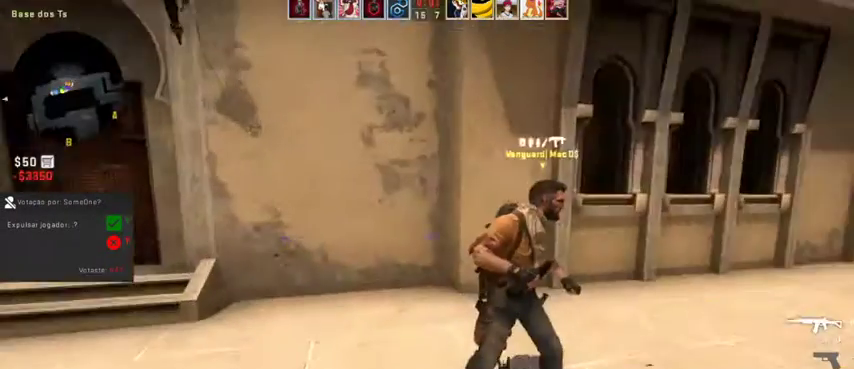
{"keys": ["w"], "mouse": [], "events": [[133, "w", "down"]]}
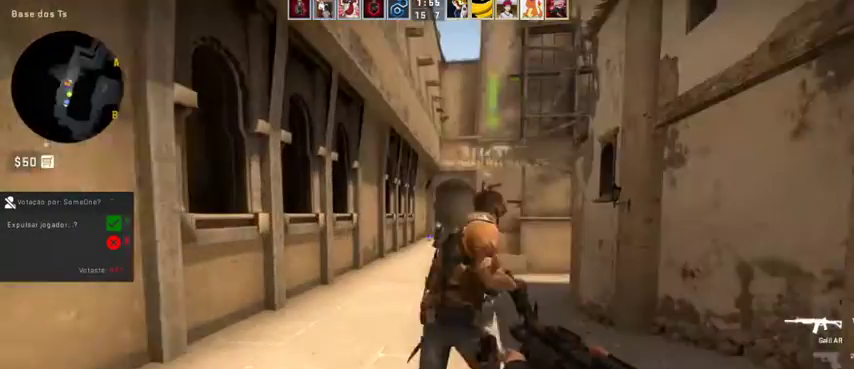
{"keys": ["w"], "mouse": ["wheel"], "events": [[500, "mouse_wheel", "down"]]}
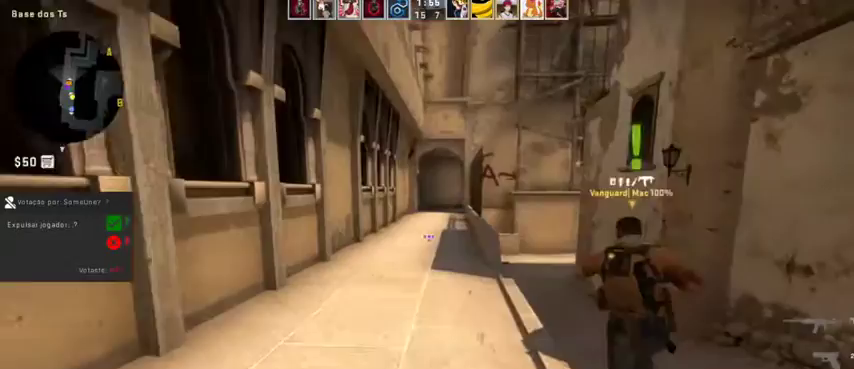
{"keys": ["w"], "mouse": [], "events": [[33, "mouse_wheel", "up"]]}
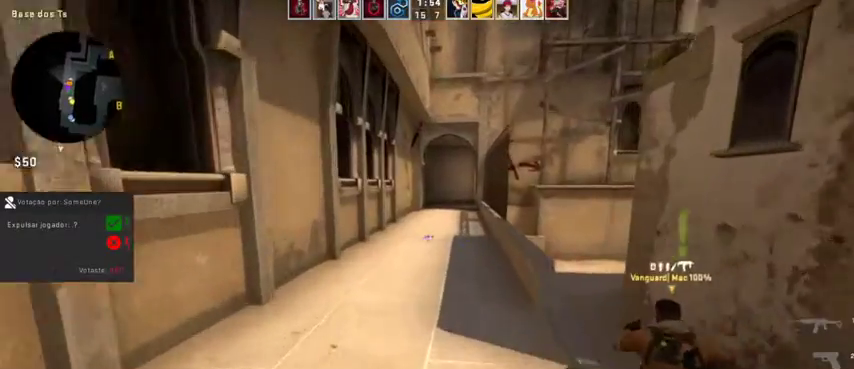
{"keys": ["w"], "mouse": [], "events": []}
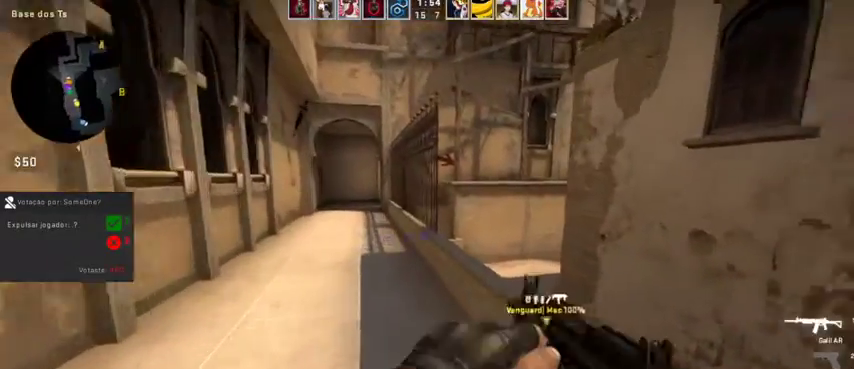
{"keys": ["a", "w"], "mouse": [], "events": [[267, "d", "down"], [433, "d", "up"], [500, "a", "down"]]}
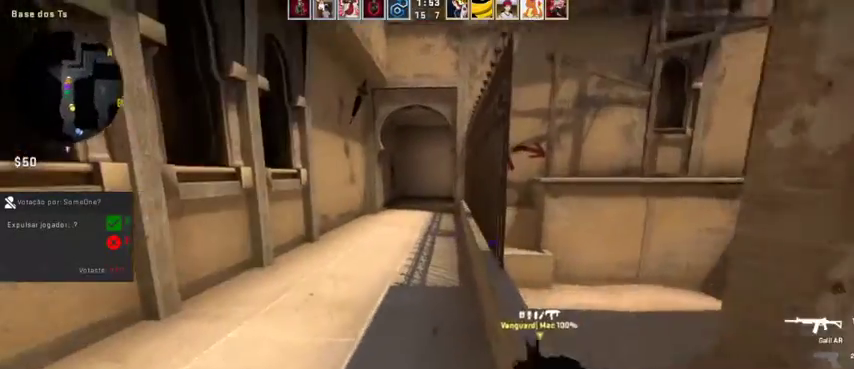
{"keys": ["a", "d", "w"], "mouse": [], "events": [[67, "d", "down"]]}
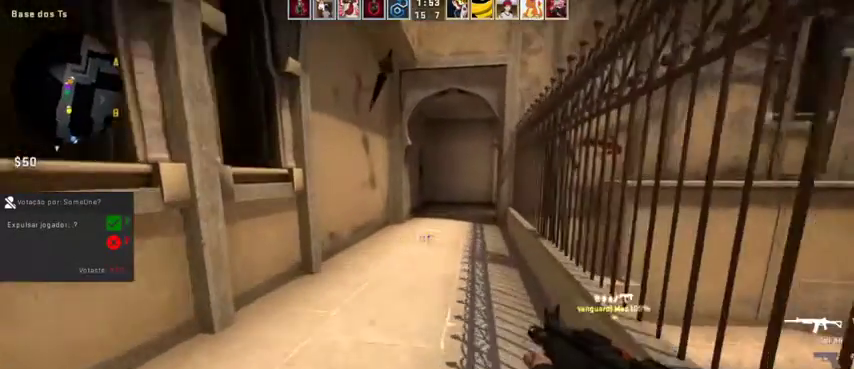
{"keys": ["w"], "mouse": [], "events": [[67, "d", "up"], [200, "a", "up"]]}
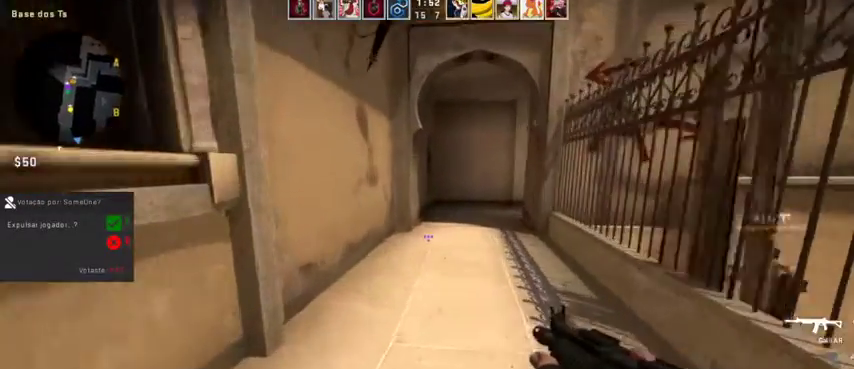
{"keys": ["w"], "mouse": [], "events": []}
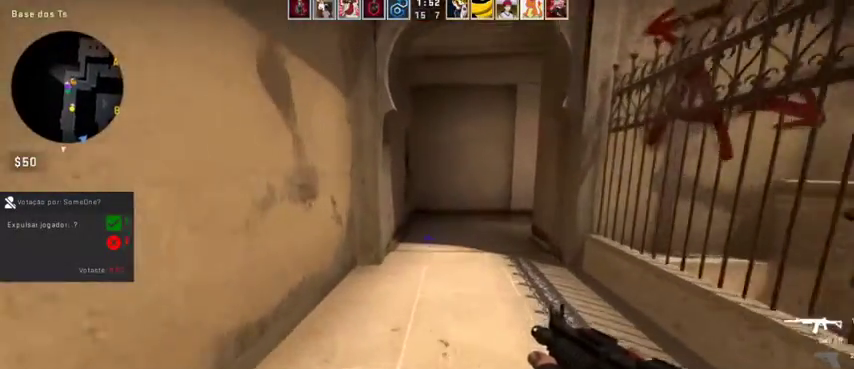
{"keys": ["w"], "mouse": [], "events": []}
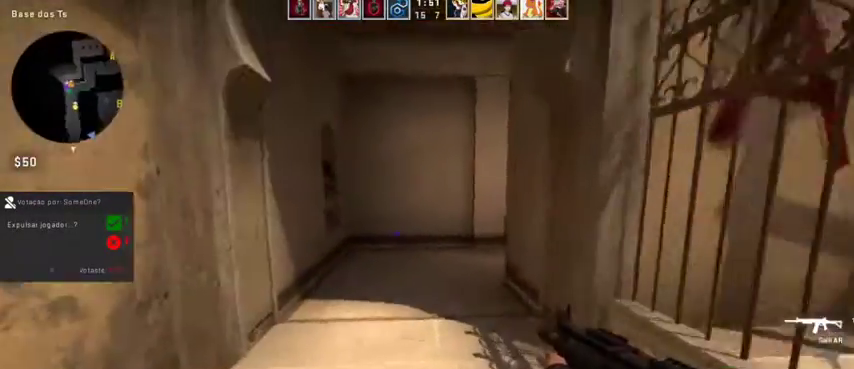
{"keys": ["w"], "mouse": [], "events": []}
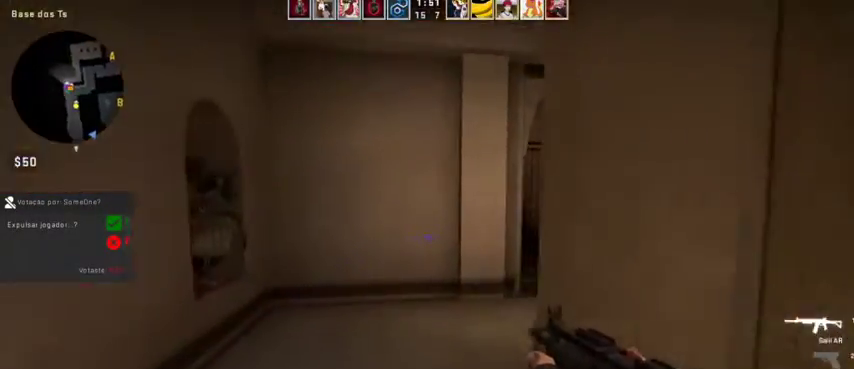
{"keys": ["w"], "mouse": [], "events": [[33, "mouse_wheel", "down"], [100, "mouse_wheel", "up"], [133, "a", "down"], [467, "a", "up"]]}
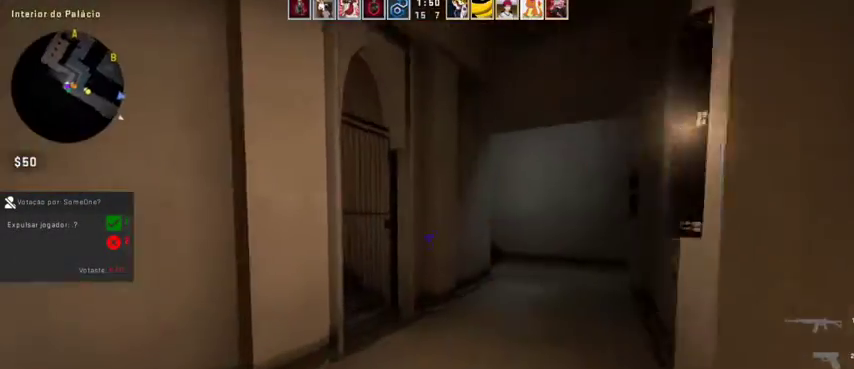
{"keys": ["d", "w"], "mouse": [], "events": [[133, "d", "down"]]}
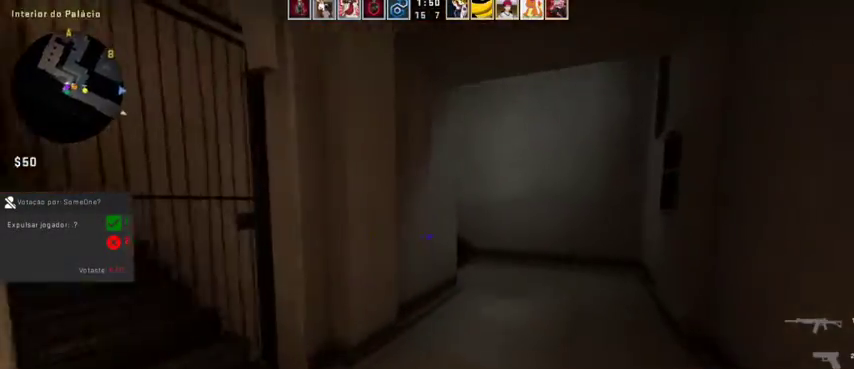
{"keys": ["d", "w"], "mouse": []}